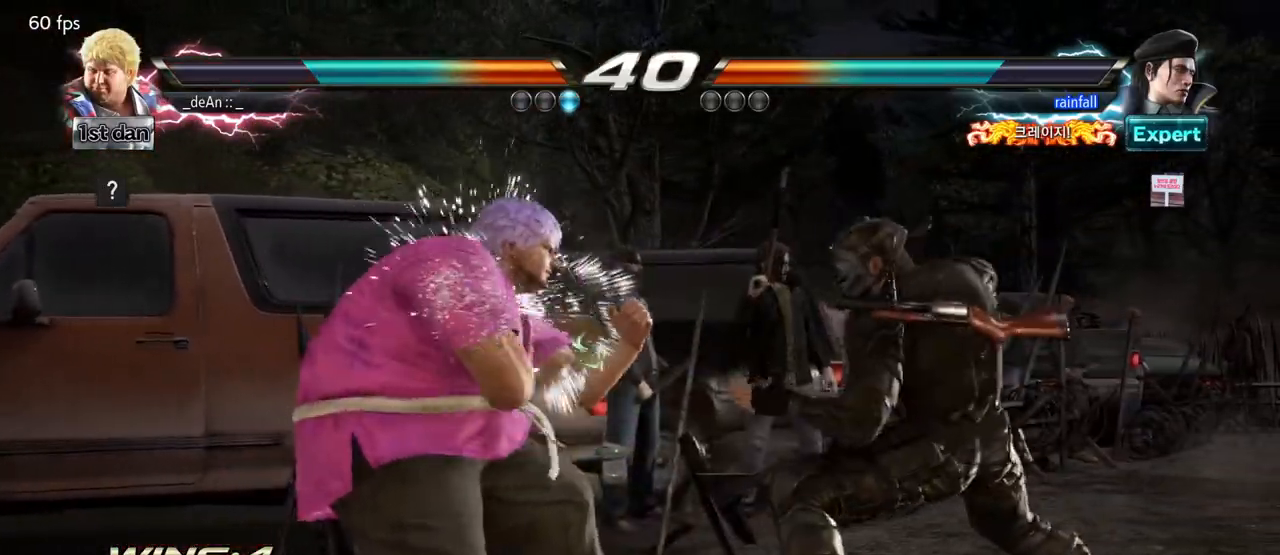
Gameplay with a controller (arcade stick); each line is a JSON object with the inputs held at the frame after it (dt_ms = milliseconds from this image to that frame). "events" lists button and stick changes between this image and that frame as [ms after this image, input, new state], when the widget could be followed in between. Not read: L3 R3.
{"dt_ms": 500, "buttons": [], "left_stick": "left", "events": [[33, "left_stick", "center"], [133, "SQUARE", "down"], [283, "SQUARE", "up"], [400, "left_stick", "left"]]}
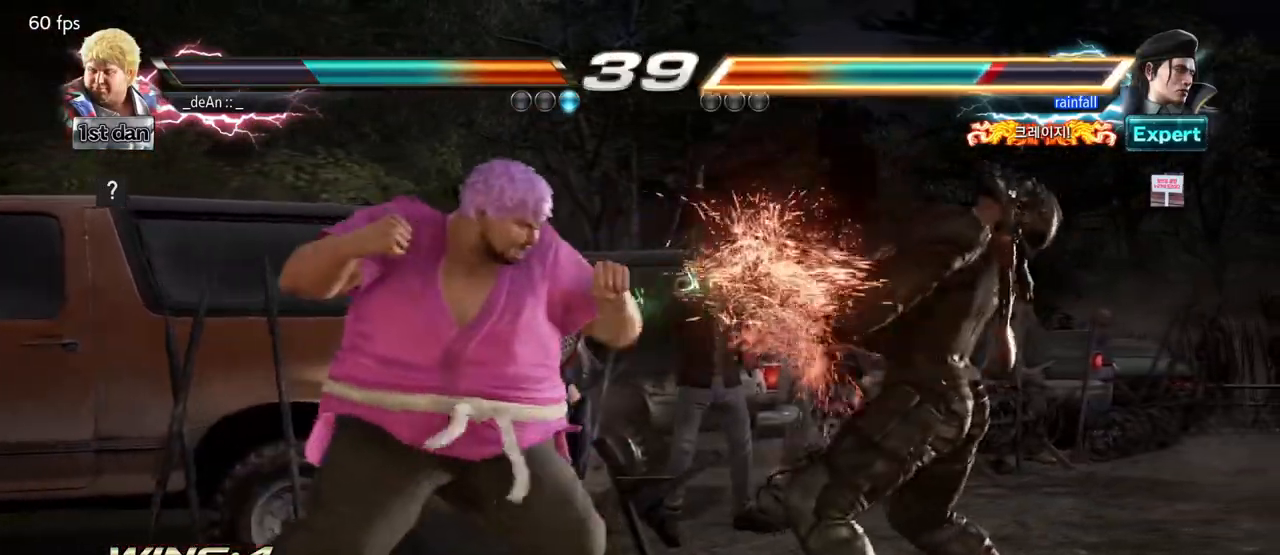
{"dt_ms": 500, "buttons": [], "left_stick": "left", "events": [[50, "TRIANGLE", "down"], [133, "TRIANGLE", "up"], [183, "TRIANGLE", "down"], [300, "TRIANGLE", "up"]]}
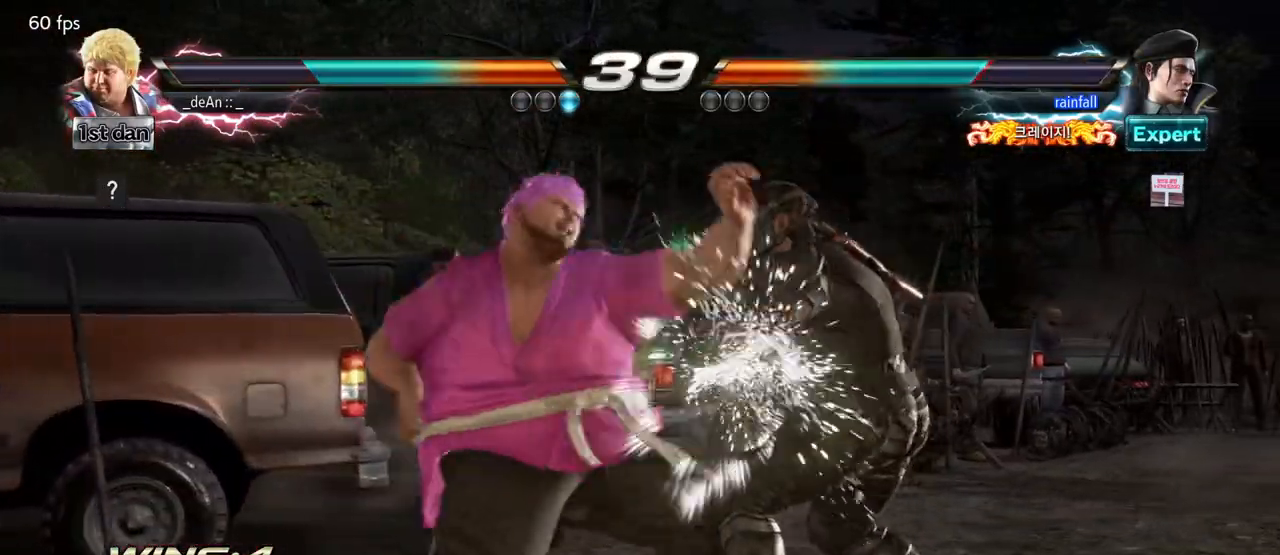
{"dt_ms": 500, "buttons": [], "left_stick": "center"}
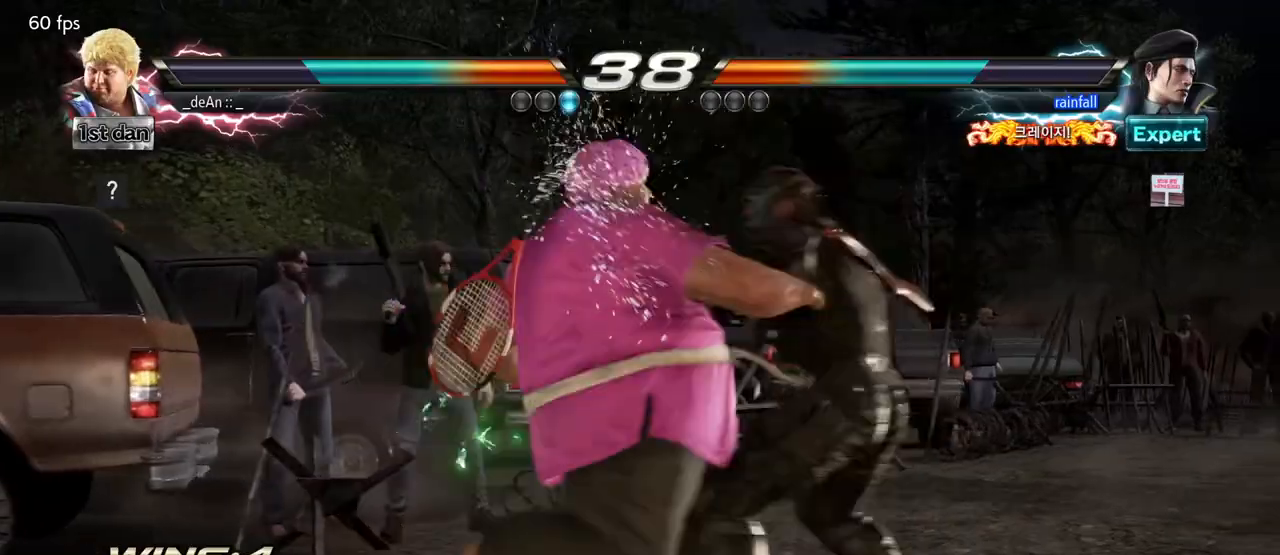
{"dt_ms": 500, "buttons": ["TRIANGLE"], "left_stick": "center", "events": [[467, "TRIANGLE", "down"]]}
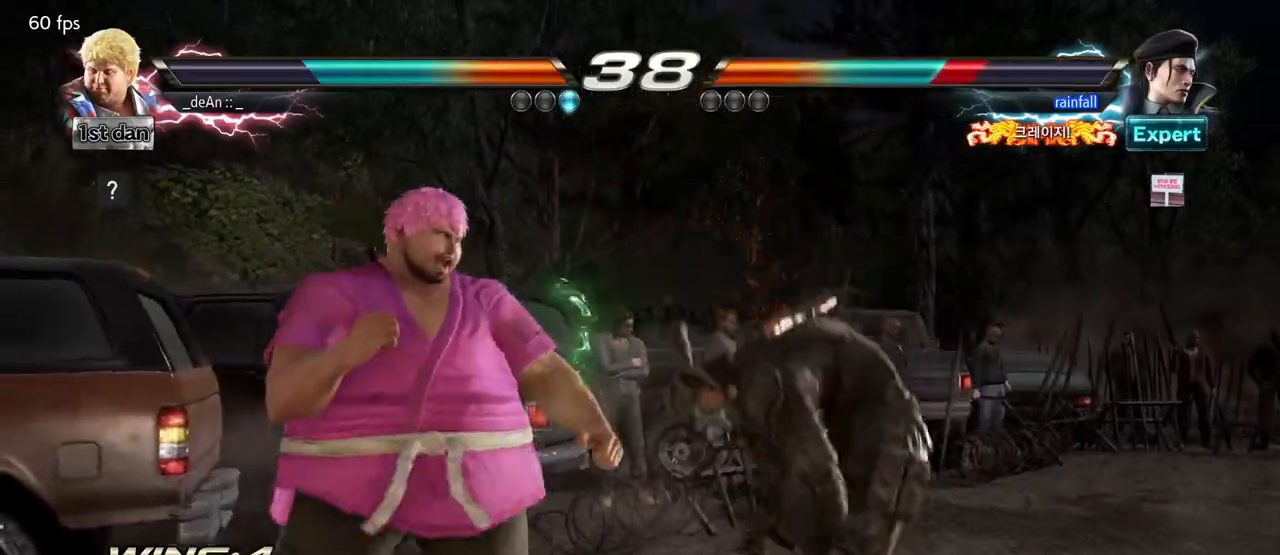
{"dt_ms": 500, "buttons": [], "left_stick": "down-left", "events": [[167, "TRIANGLE", "up"], [367, "left_stick", "down-left"], [417, "CIRCLE", "down"], [417, "CROSS", "down"], [467, "CIRCLE", "up"], [467, "CROSS", "up"]]}
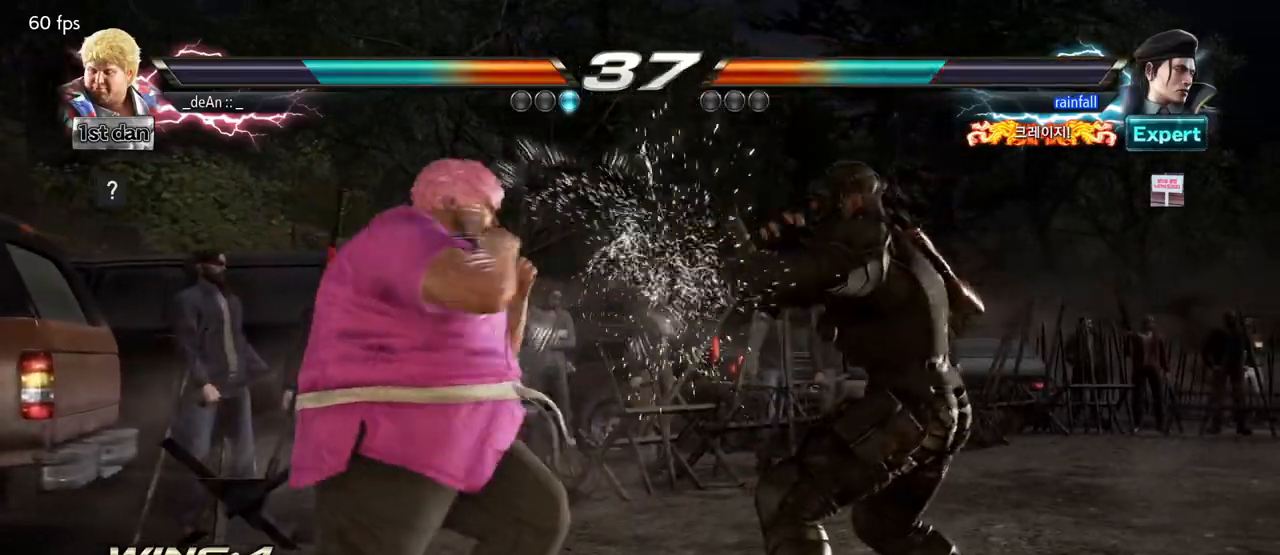
{"dt_ms": 500, "buttons": ["CIRCLE"], "left_stick": "center", "events": [[67, "left_stick", "center"], [133, "CIRCLE", "down"], [200, "CIRCLE", "up"], [250, "CIRCLE", "down"], [350, "CIRCLE", "up"], [383, "CIRCLE", "down"]]}
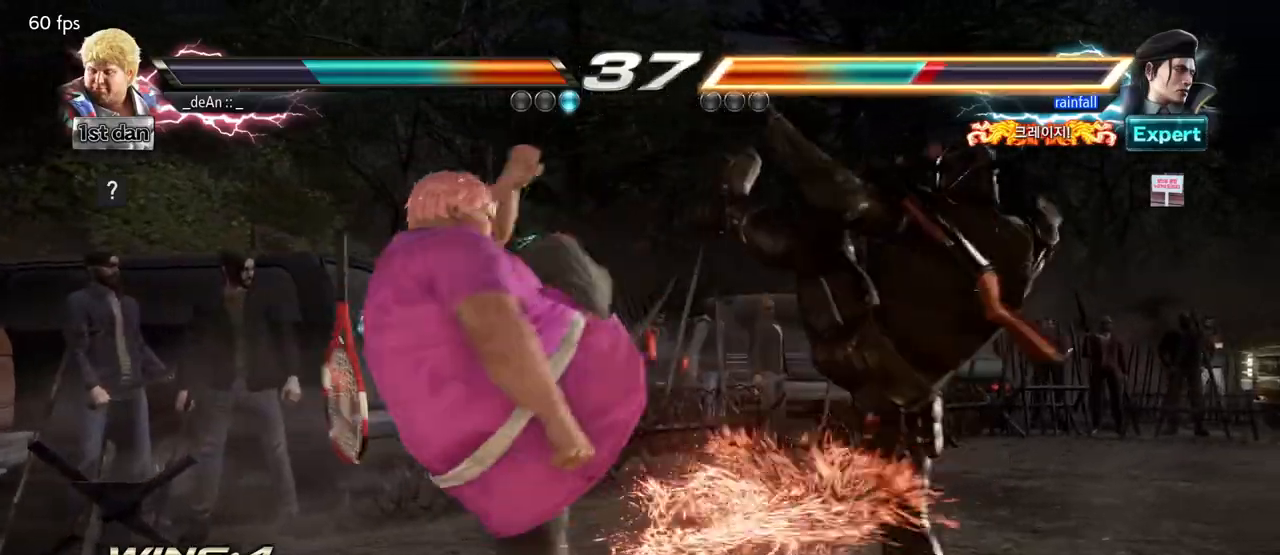
{"dt_ms": 500, "buttons": [], "left_stick": "center", "events": [[167, "CIRCLE", "up"], [183, "CIRCLE", "down"], [383, "CIRCLE", "up"]]}
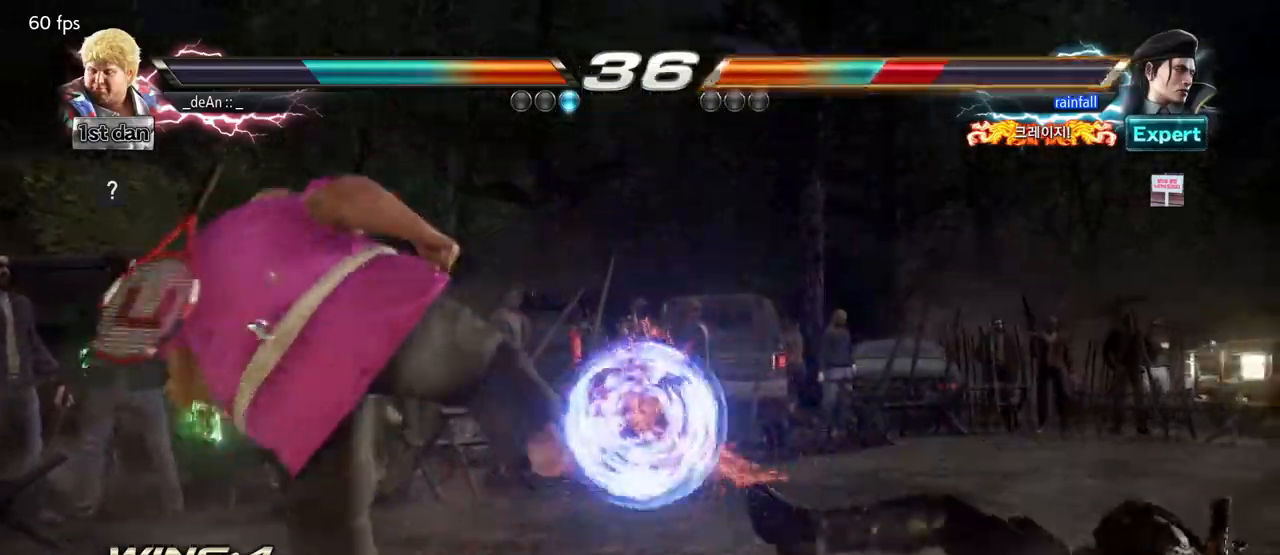
{"dt_ms": 500, "buttons": [], "left_stick": "center", "events": []}
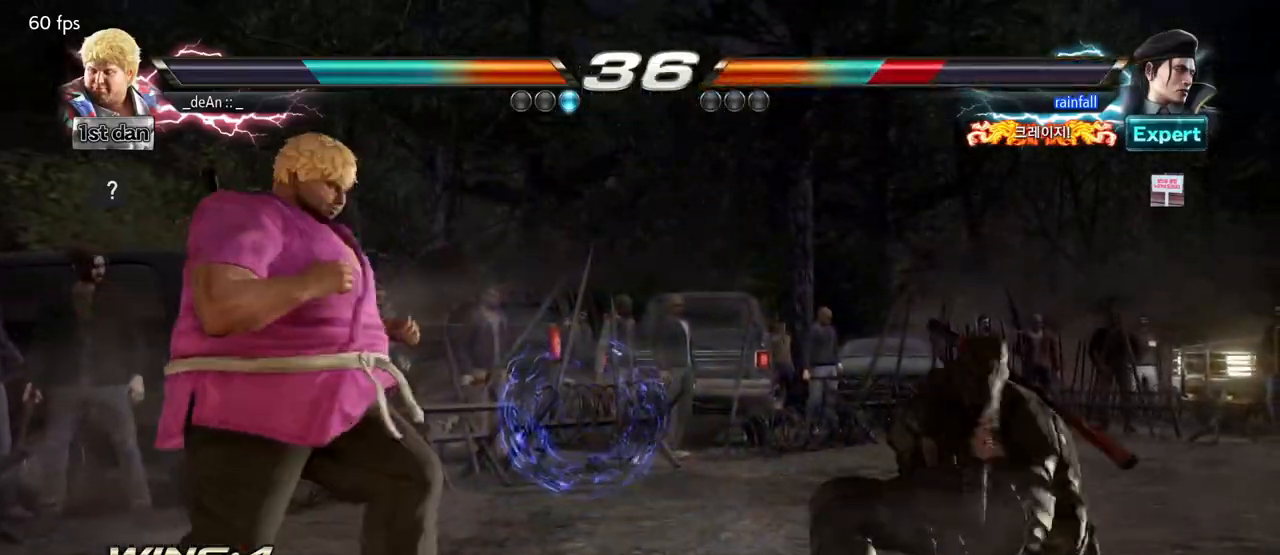
{"dt_ms": 500, "buttons": [], "left_stick": "right", "events": [[217, "left_stick", "down"], [300, "left_stick", "right"], [333, "TRIANGLE", "down"], [417, "TRIANGLE", "up"]]}
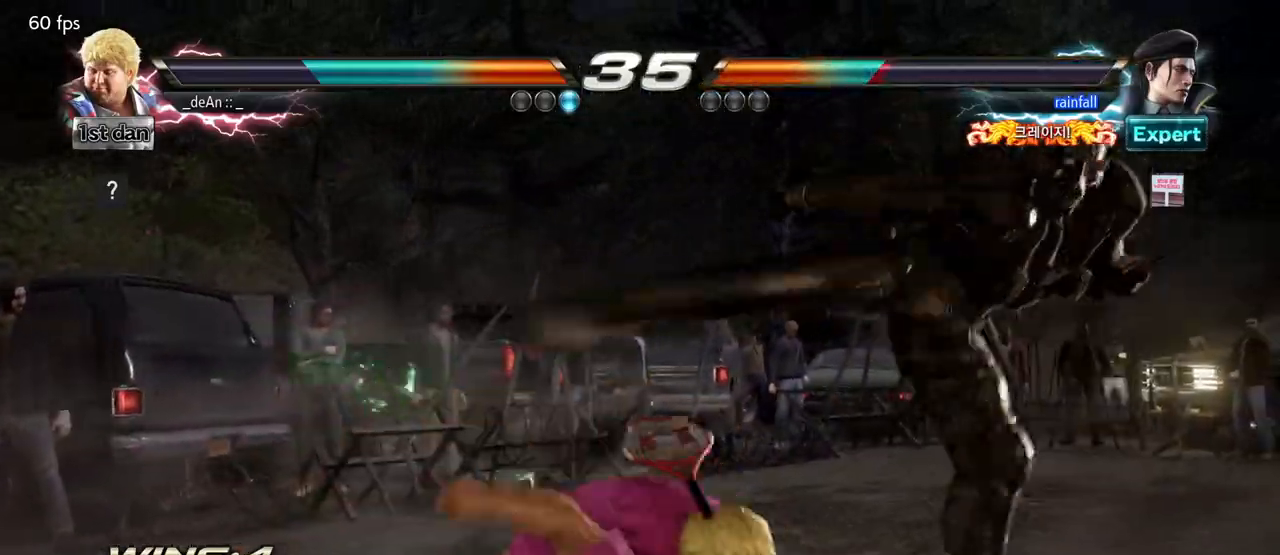
{"dt_ms": 500, "buttons": [], "left_stick": "center", "events": [[83, "left_stick", "center"]]}
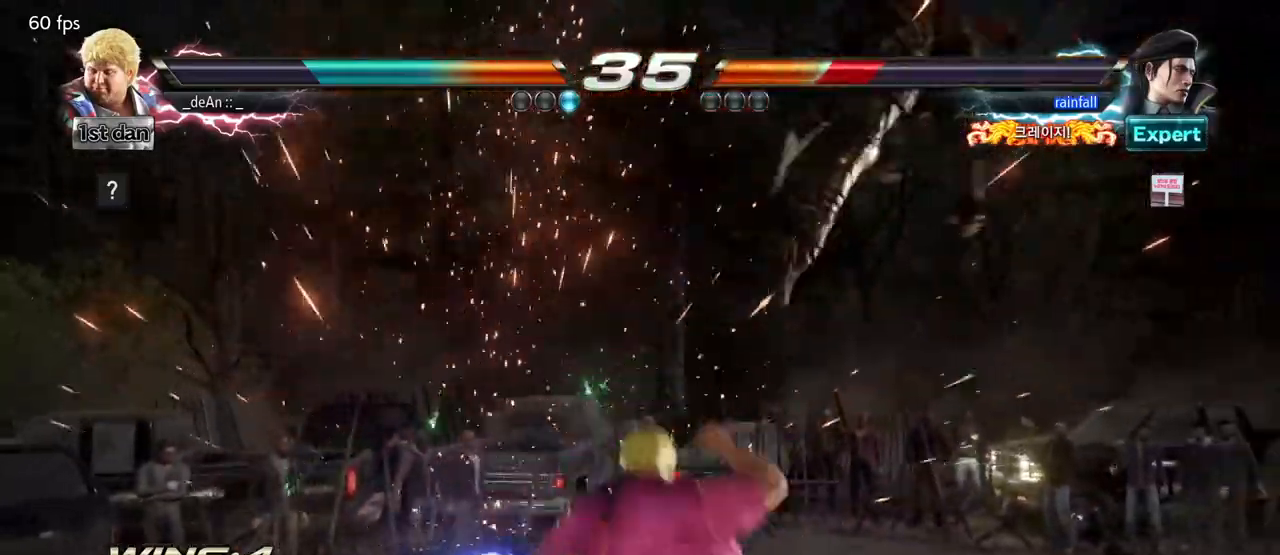
{"dt_ms": 500, "buttons": [], "left_stick": "right", "events": [[400, "left_stick", "right"]]}
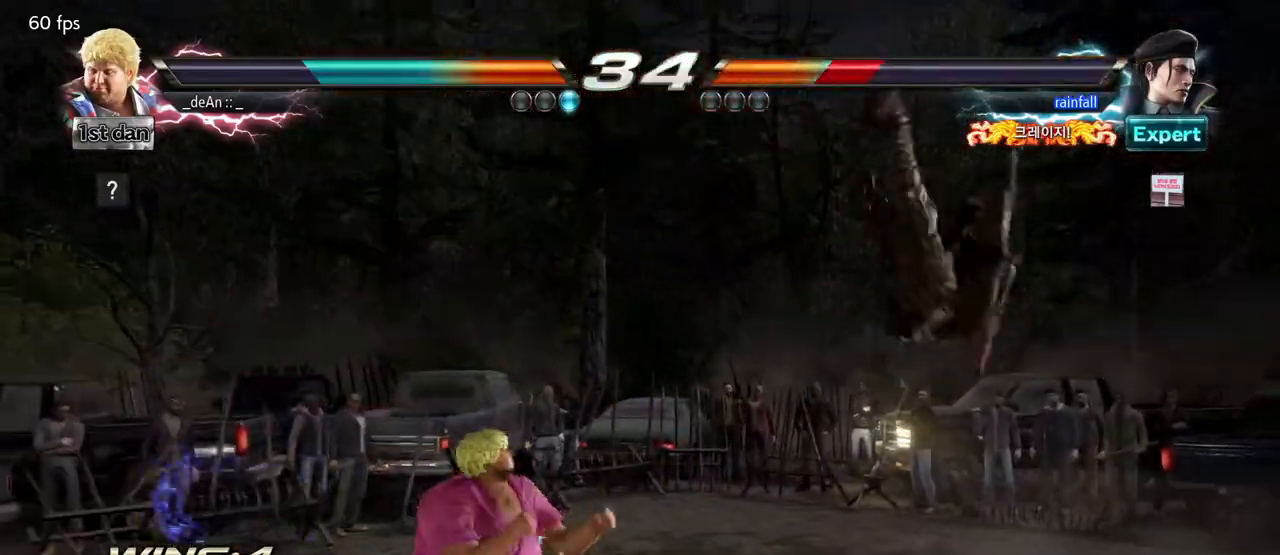
{"dt_ms": 500, "buttons": [], "left_stick": "center", "events": [[17, "left_stick", "center"], [67, "left_stick", "down"], [183, "left_stick", "right"], [283, "SQUARE", "down"], [417, "SQUARE", "up"], [483, "left_stick", "center"]]}
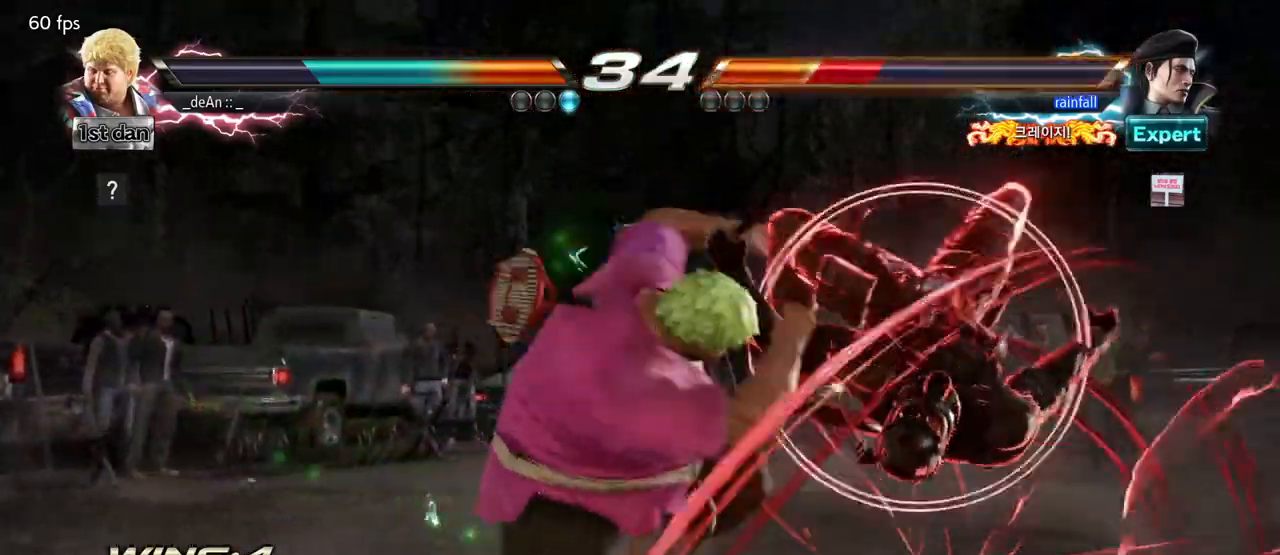
{"dt_ms": 500, "buttons": [], "left_stick": "center", "events": []}
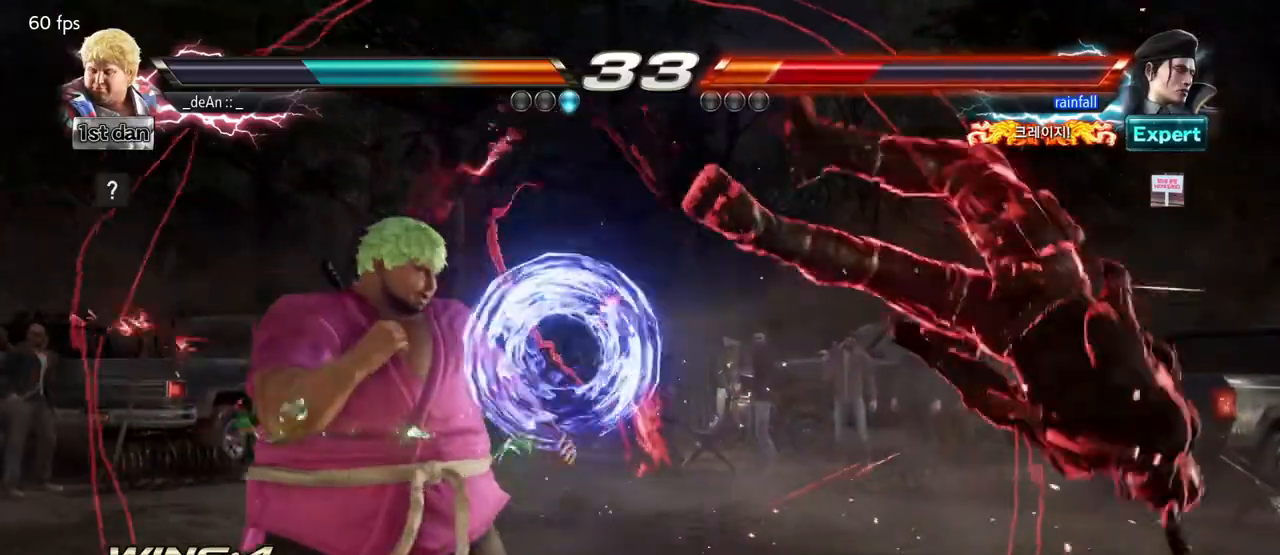
{"dt_ms": 500, "buttons": [], "left_stick": "right", "events": [[67, "left_stick", "right"], [200, "left_stick", "down"], [300, "left_stick", "right"], [350, "SQUARE", "down"], [450, "SQUARE", "up"]]}
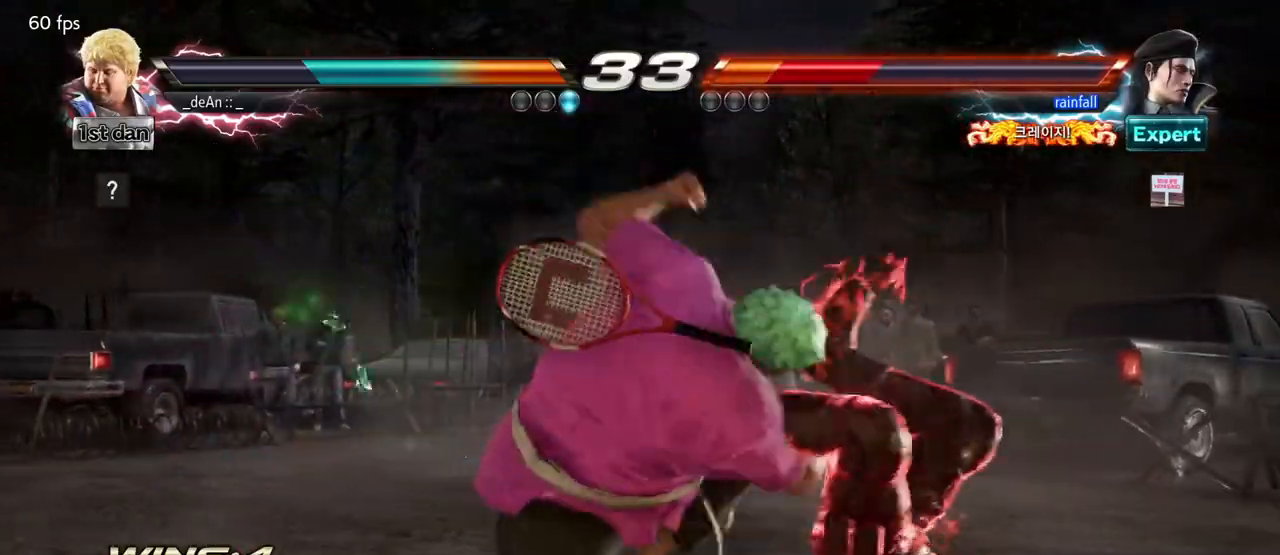
{"dt_ms": 500, "buttons": ["SQUARE"], "left_stick": "down-right", "events": [[50, "left_stick", "center"], [300, "left_stick", "down-right"], [383, "SQUARE", "down"]]}
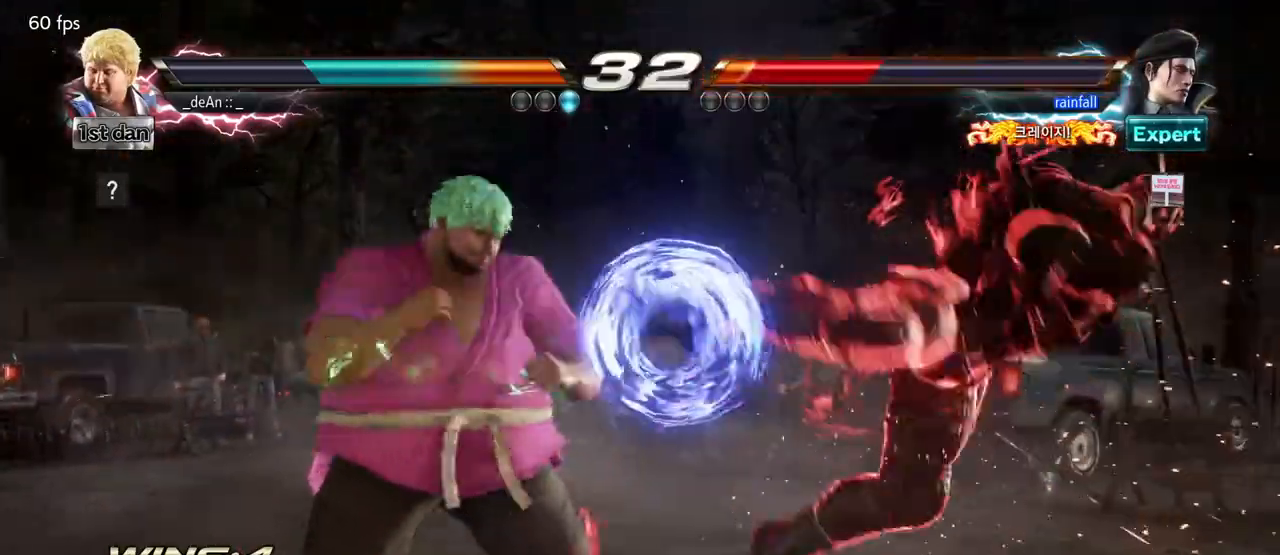
{"dt_ms": 500, "buttons": ["TRIANGLE"], "left_stick": "down", "events": [[33, "SQUARE", "up"], [117, "left_stick", "center"], [367, "left_stick", "down"], [450, "TRIANGLE", "down"]]}
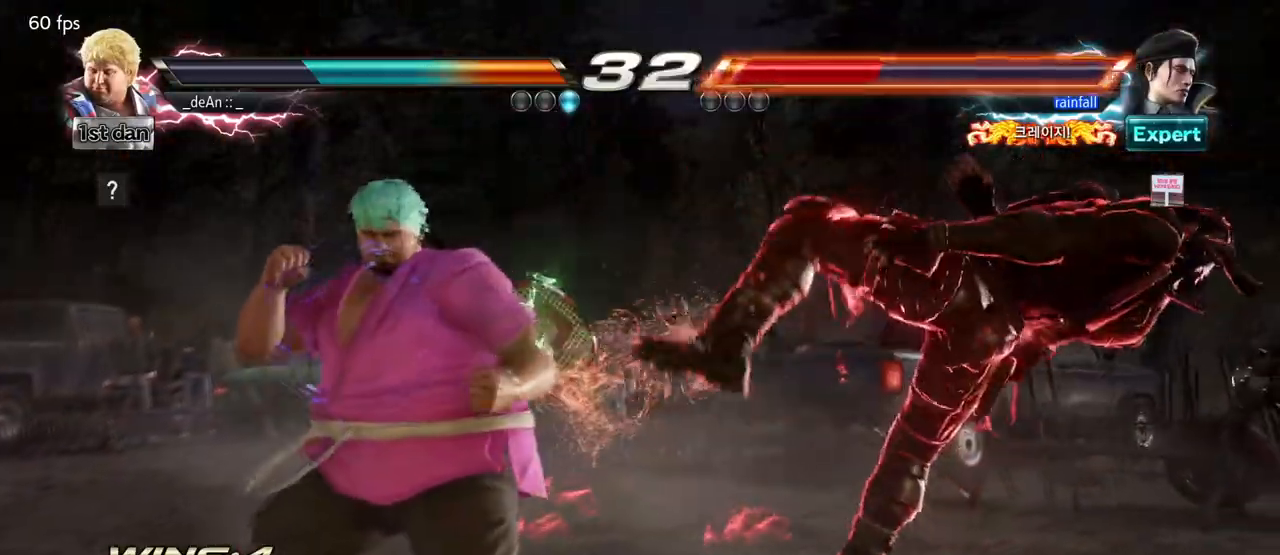
{"dt_ms": 500, "buttons": [], "left_stick": "center", "events": [[83, "CROSS", "down"], [83, "TRIANGLE", "up"], [133, "left_stick", "center"], [167, "CROSS", "up"]]}
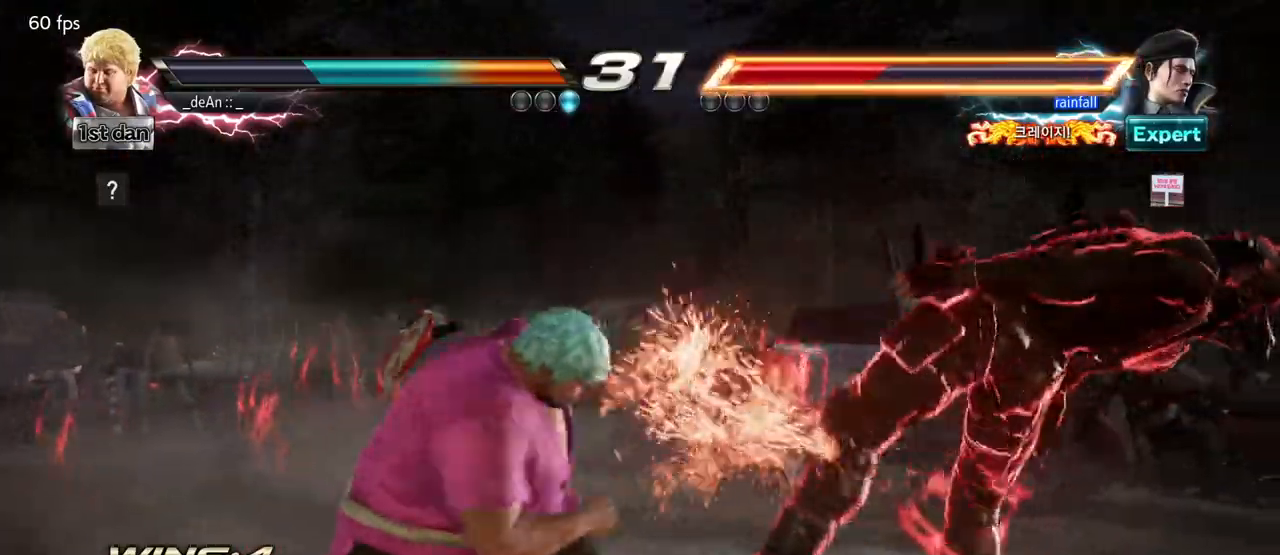
{"dt_ms": 500, "buttons": [], "left_stick": "center", "events": []}
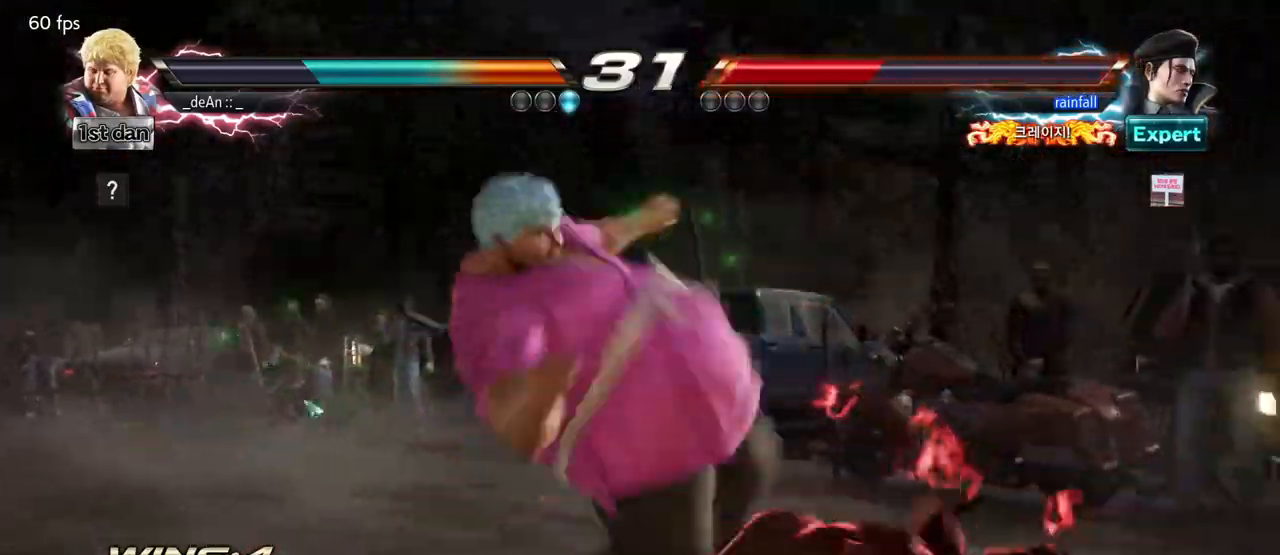
{"dt_ms": 500, "buttons": ["SQUARE", "TRIANGLE"], "left_stick": "left", "events": [[283, "left_stick", "left"], [383, "SQUARE", "down"], [383, "TRIANGLE", "down"]]}
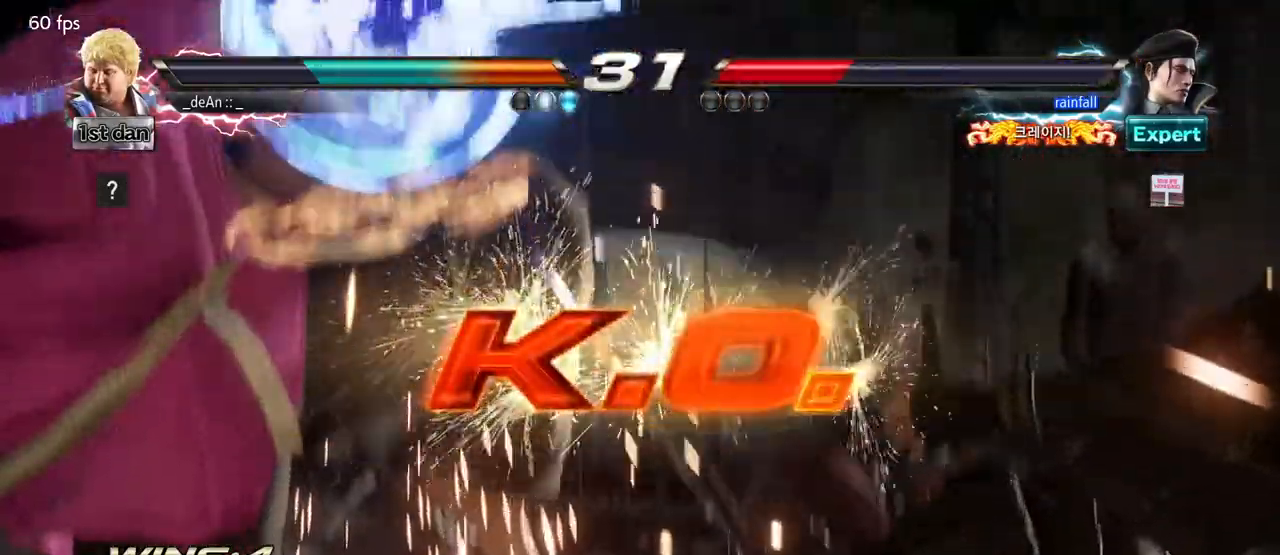
{"dt_ms": 1000, "buttons": [], "left_stick": "center", "events": [[17, "SQUARE", "up"], [17, "TRIANGLE", "up"], [133, "left_stick", "center"]]}
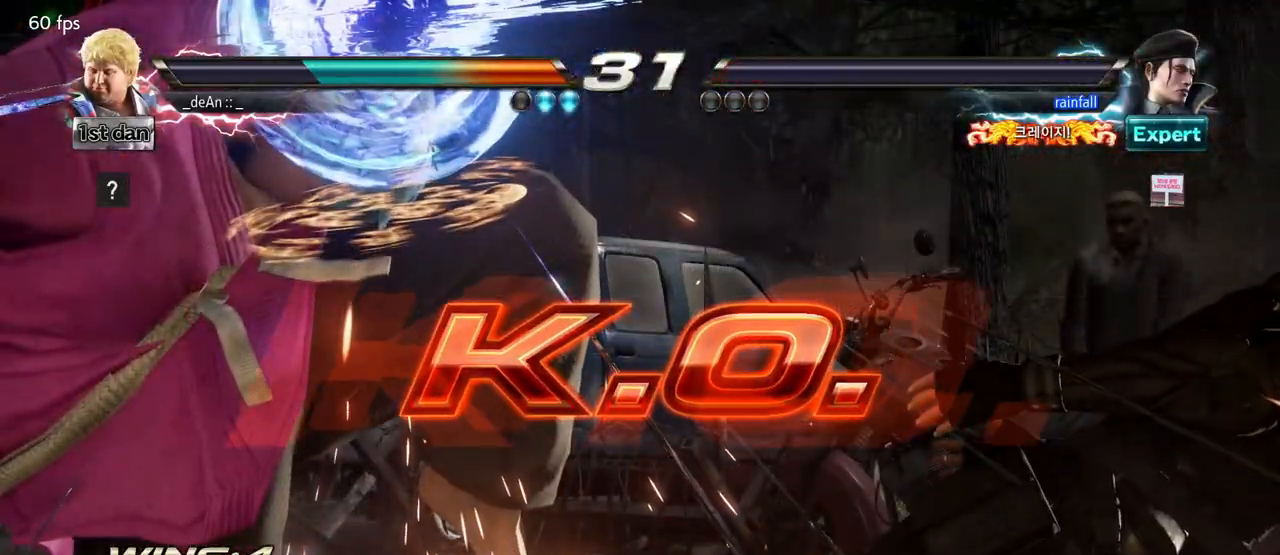
{"dt_ms": 500, "buttons": ["SQUARE", "TRIANGLE"], "left_stick": "left", "events": [[367, "left_stick", "left"], [433, "SQUARE", "down"], [433, "TRIANGLE", "down"]]}
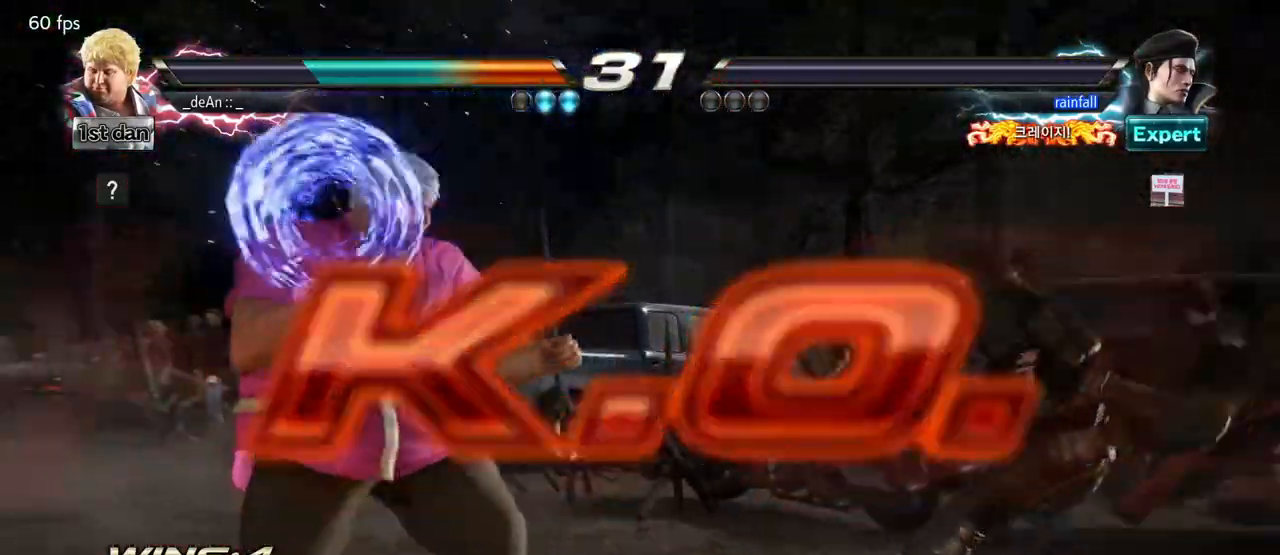
{"dt_ms": 500, "buttons": [], "left_stick": "center", "events": [[17, "SQUARE", "up"], [50, "TRIANGLE", "up"], [133, "left_stick", "center"]]}
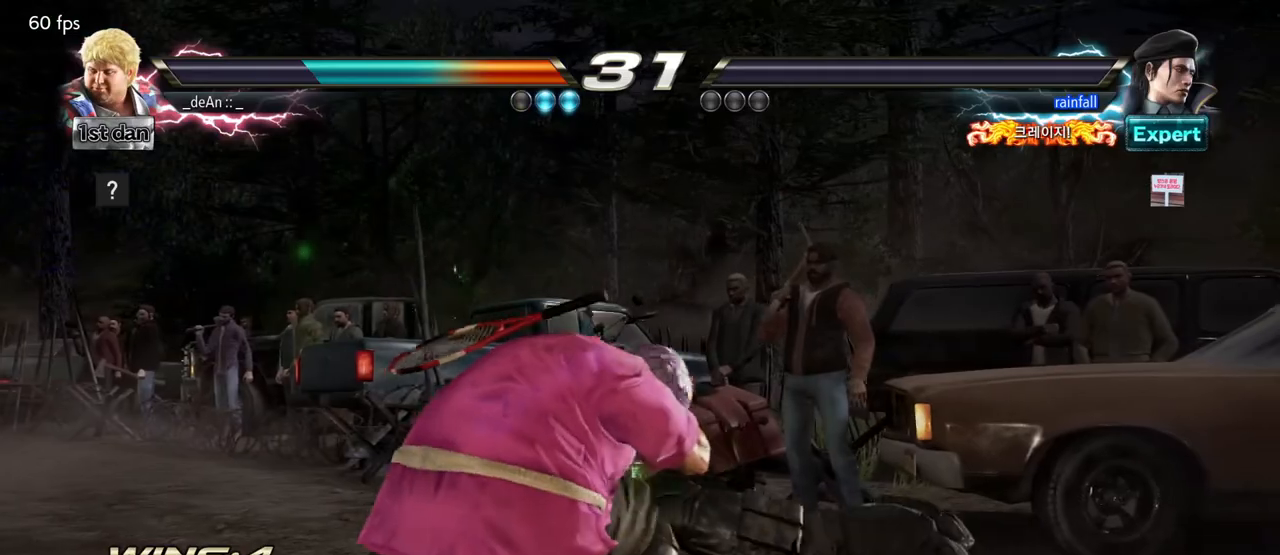
{"dt_ms": 500, "buttons": [], "left_stick": "center", "events": []}
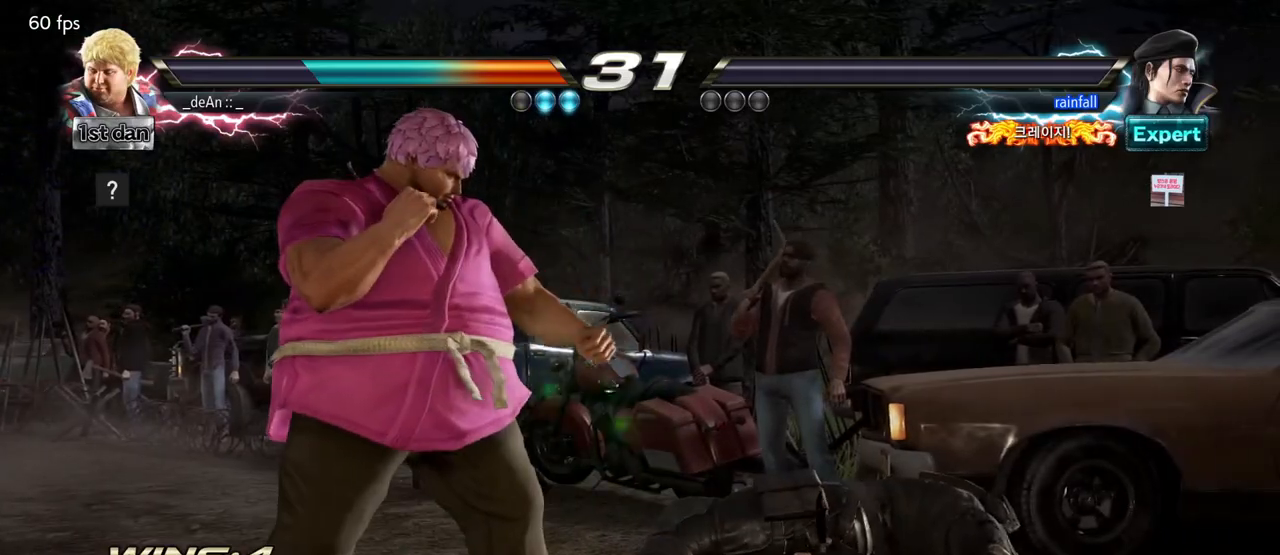
{"dt_ms": 500, "buttons": [], "left_stick": "center", "events": []}
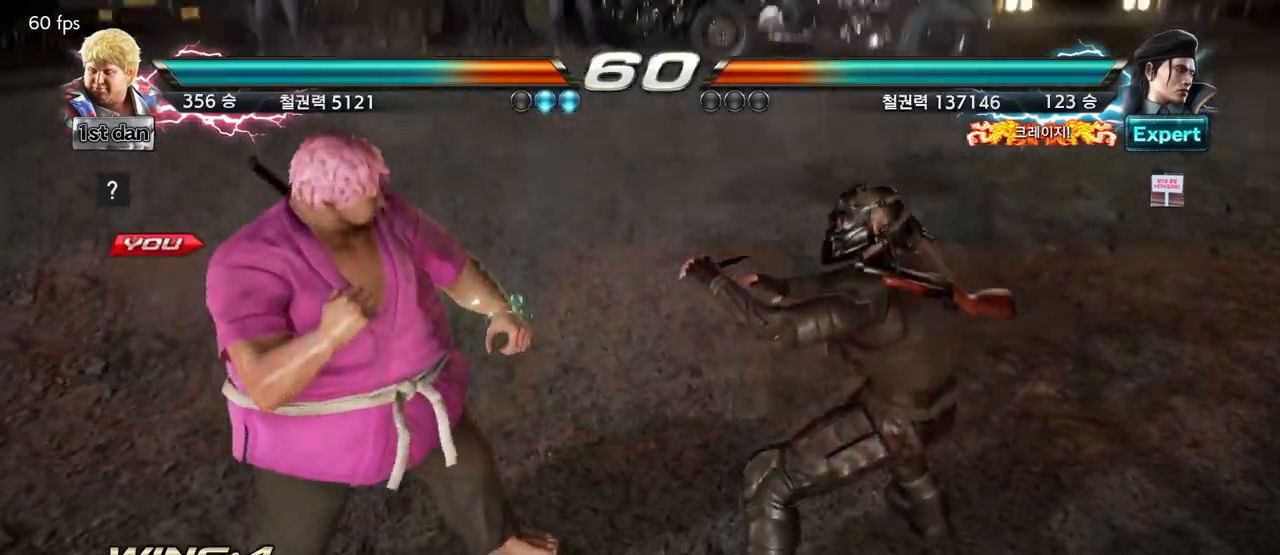
{"dt_ms": 500, "buttons": [], "left_stick": "center", "events": []}
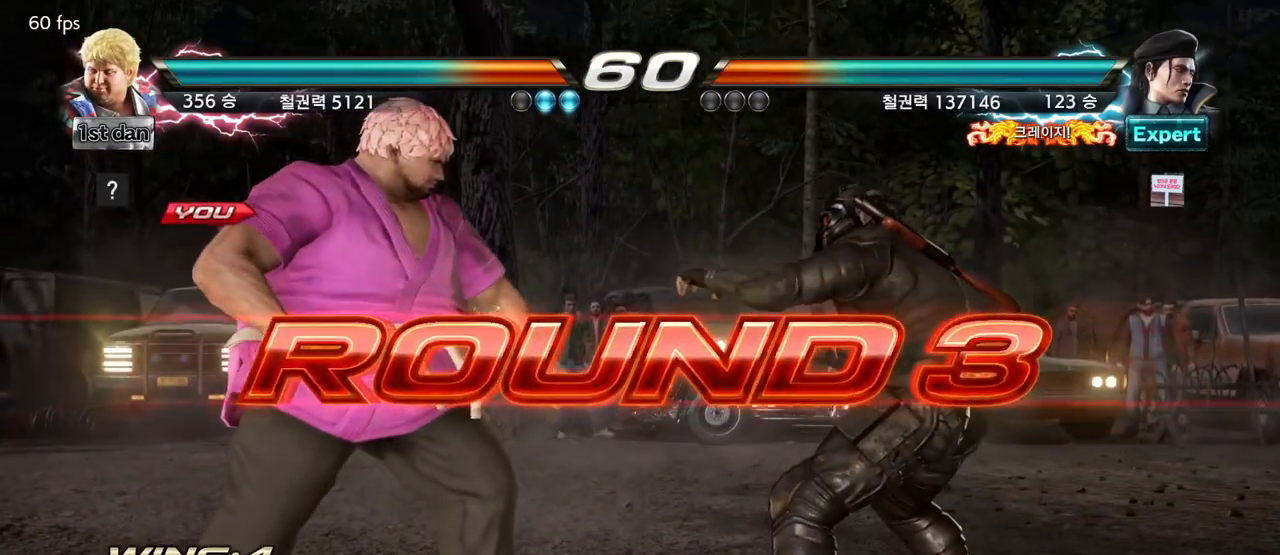
{"dt_ms": 500, "buttons": [], "left_stick": "center", "events": []}
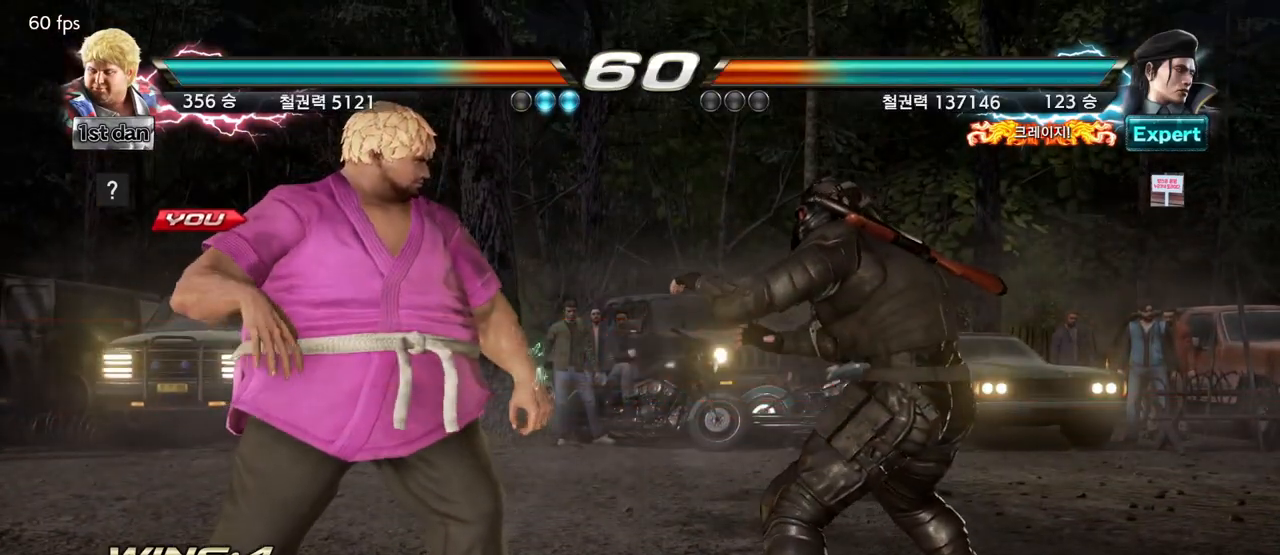
{"dt_ms": 500, "buttons": [], "left_stick": "center", "events": [[350, "SQUARE", "down"], [433, "SQUARE", "up"]]}
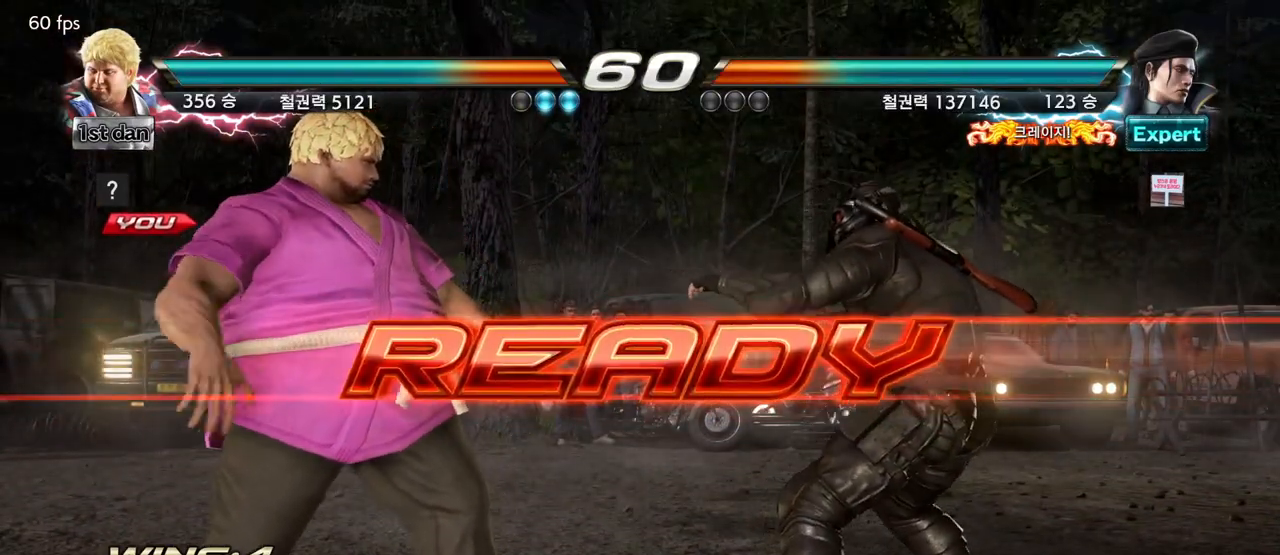
{"dt_ms": 500, "buttons": [], "left_stick": "center", "events": [[267, "SQUARE", "down"], [433, "SQUARE", "up"]]}
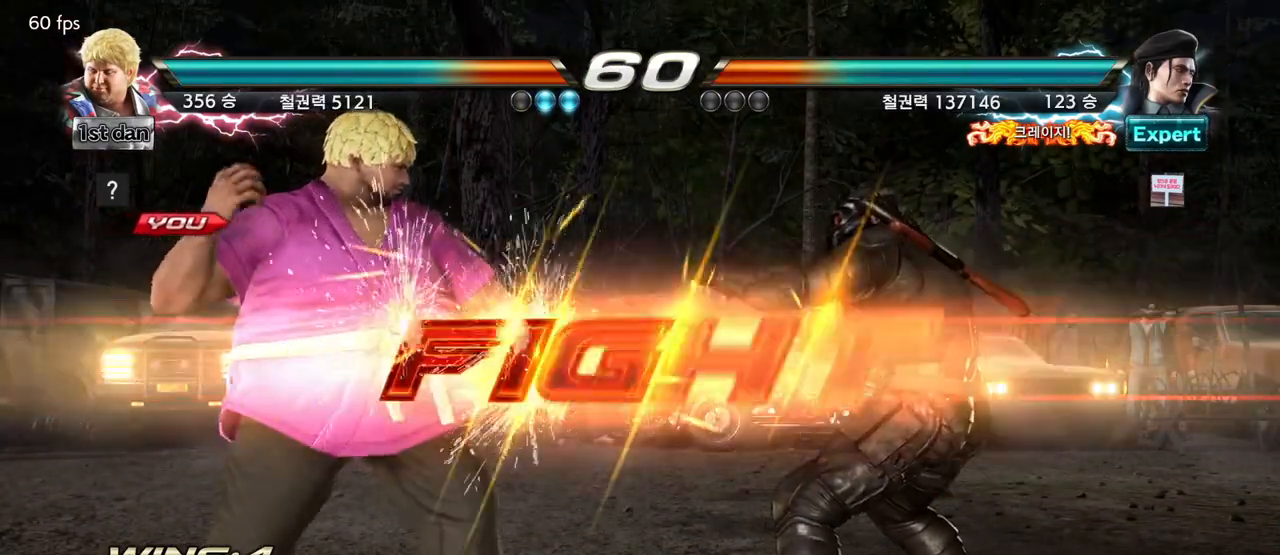
{"dt_ms": 500, "buttons": [], "left_stick": "left", "events": [[283, "left_stick", "left"], [367, "left_stick", "center"], [450, "left_stick", "left"]]}
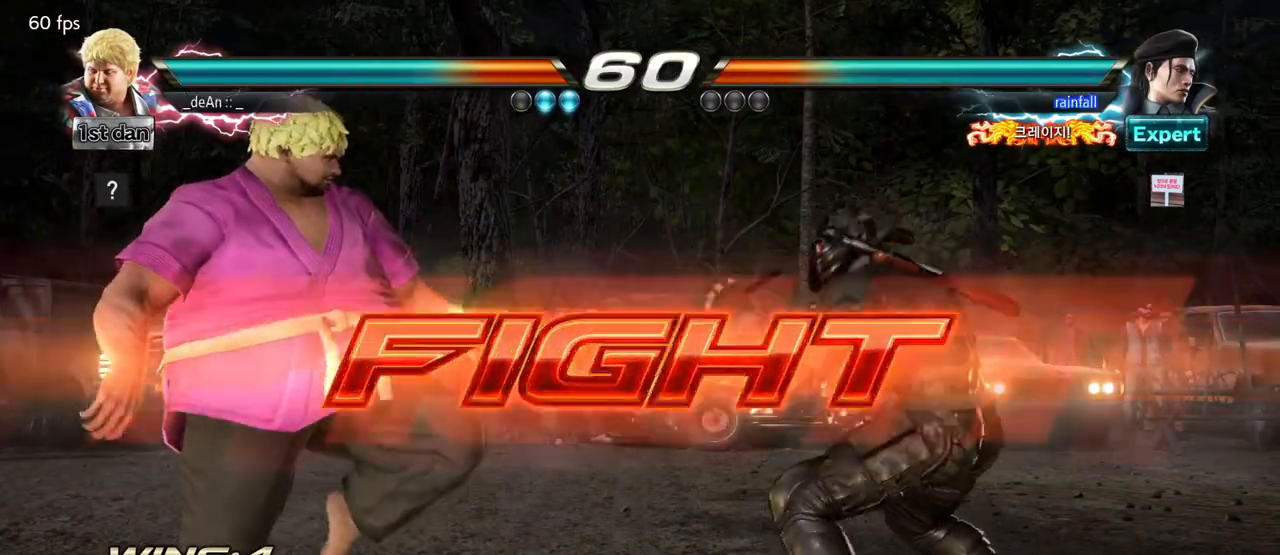
{"dt_ms": 500, "buttons": [], "left_stick": "center", "events": [[33, "left_stick", "center"], [217, "left_stick", "left"], [367, "CROSS", "down"], [367, "TRIANGLE", "down"], [400, "TRIANGLE", "up"], [433, "CROSS", "up"], [500, "left_stick", "center"]]}
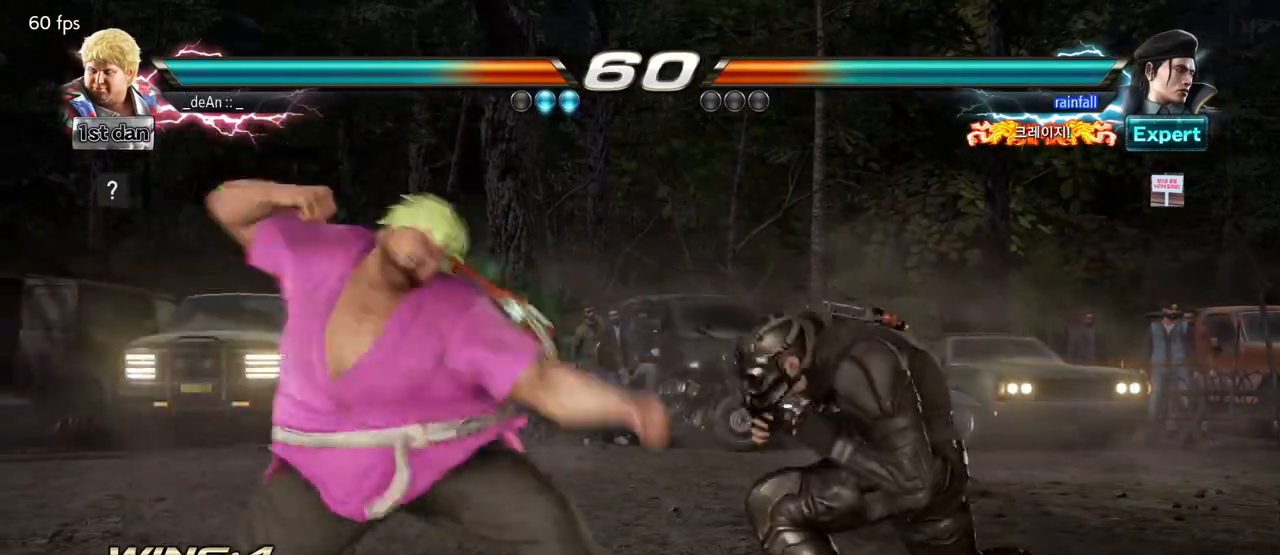
{"dt_ms": 500, "buttons": ["SQUARE"], "left_stick": "center"}